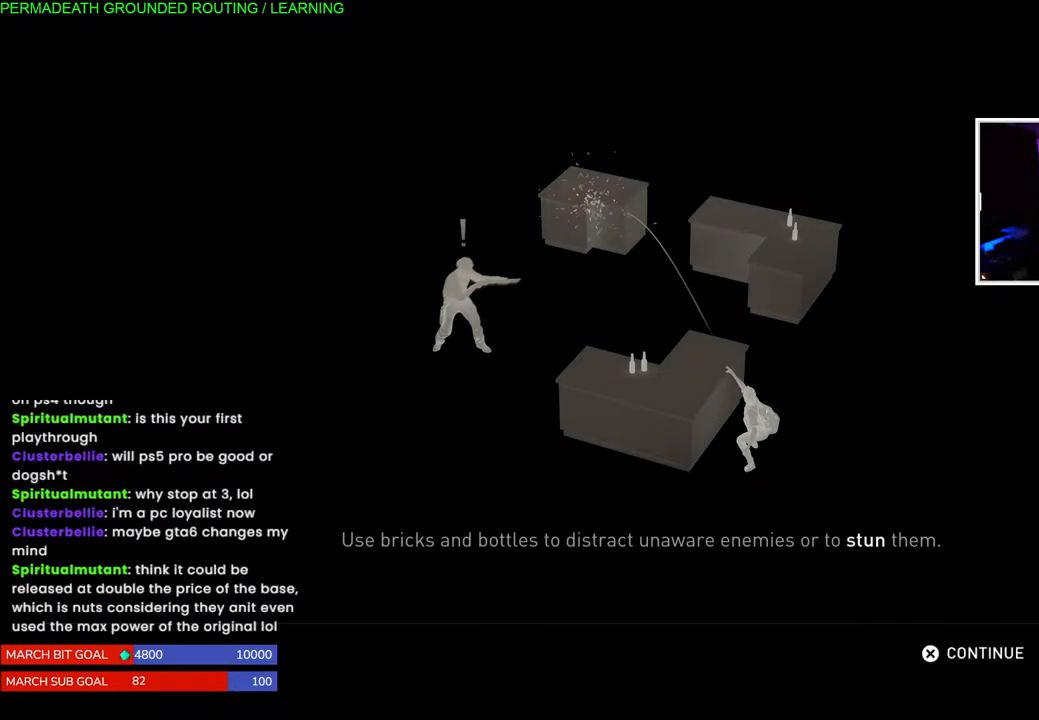
Gameplay with a controller (PlayStation layout); each line is a JSON object with the inputs held at the frame after it. "events" lists button and stick changes between this image and that frame as [ms after this image, input, new state], when the widget could be followed in between. Not read: L3.
{"buttons": [], "left_stick": "center", "right_stick": "center", "events": [[233, "right_stick", "down-left"], [417, "right_stick", "center"]]}
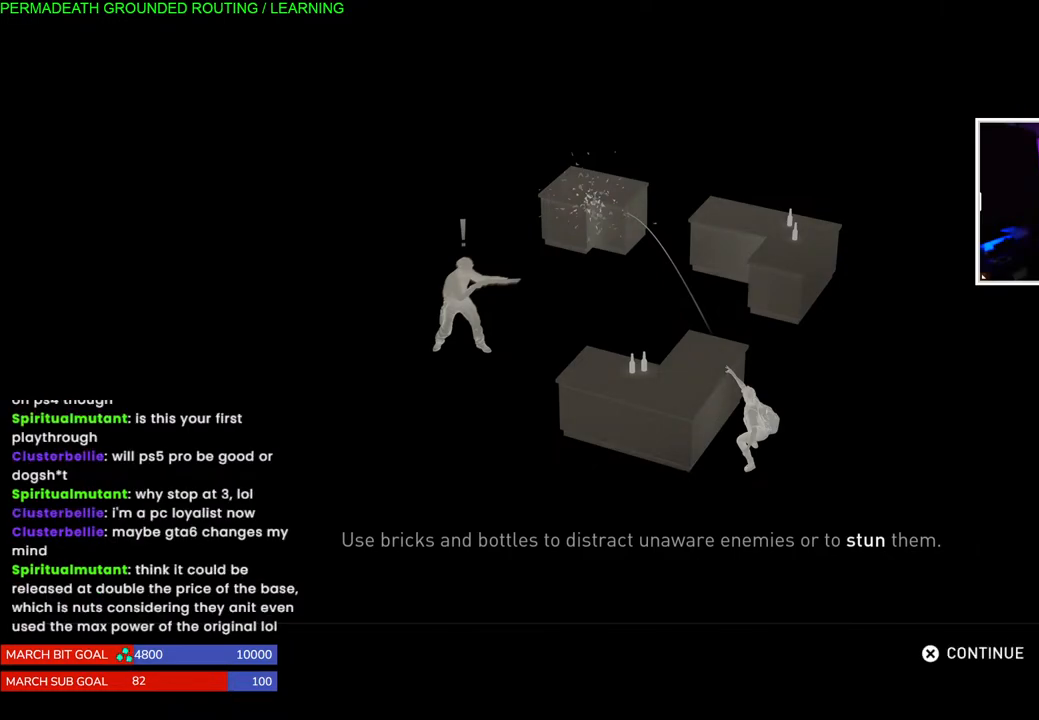
{"buttons": [], "left_stick": "center", "right_stick": "center", "events": [[17, "left_stick", "left"], [133, "left_stick", "center"], [267, "left_stick", "left"], [300, "CROSS", "down"], [317, "left_stick", "center"], [450, "CROSS", "up"]]}
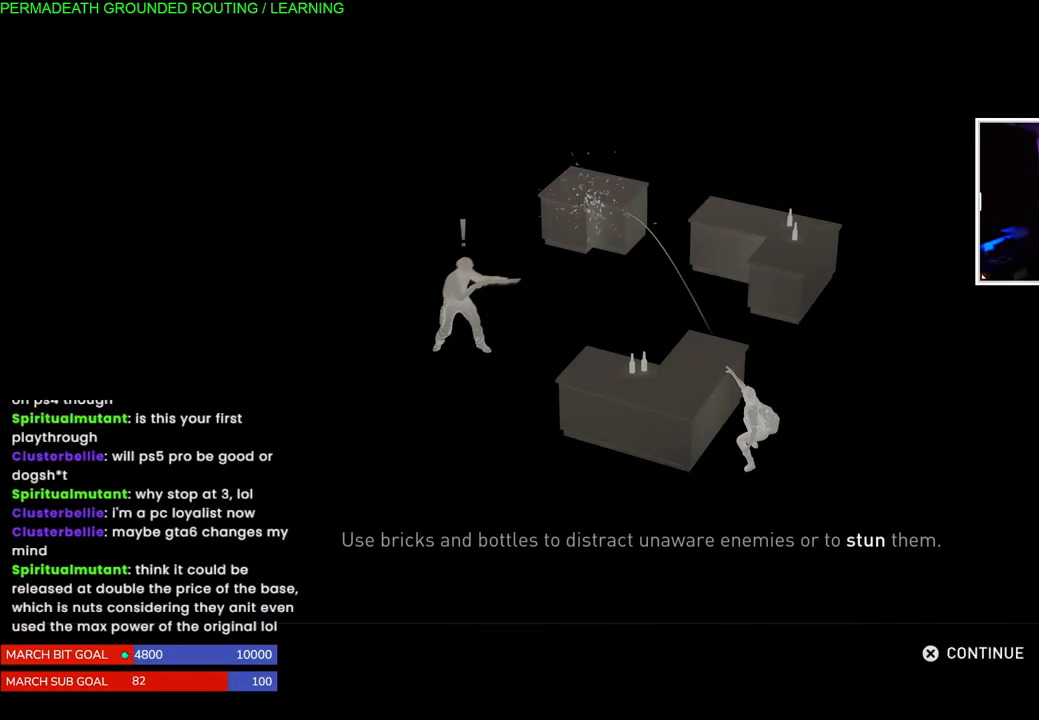
{"buttons": [], "left_stick": "center", "right_stick": "center", "events": []}
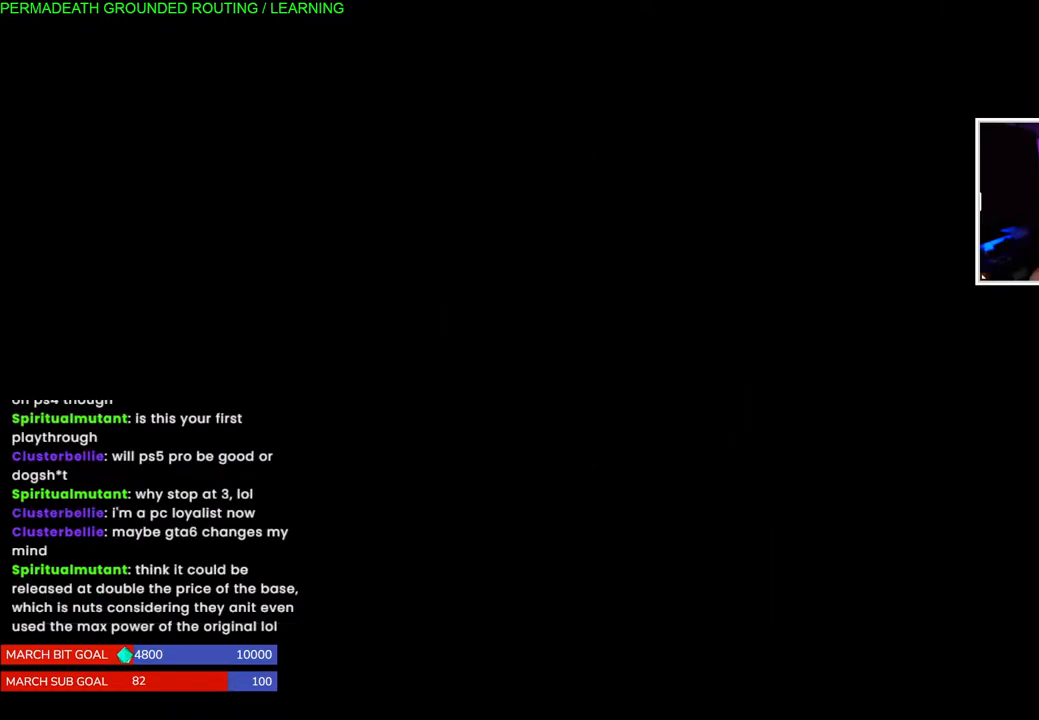
{"buttons": [], "left_stick": "center", "right_stick": "center", "events": []}
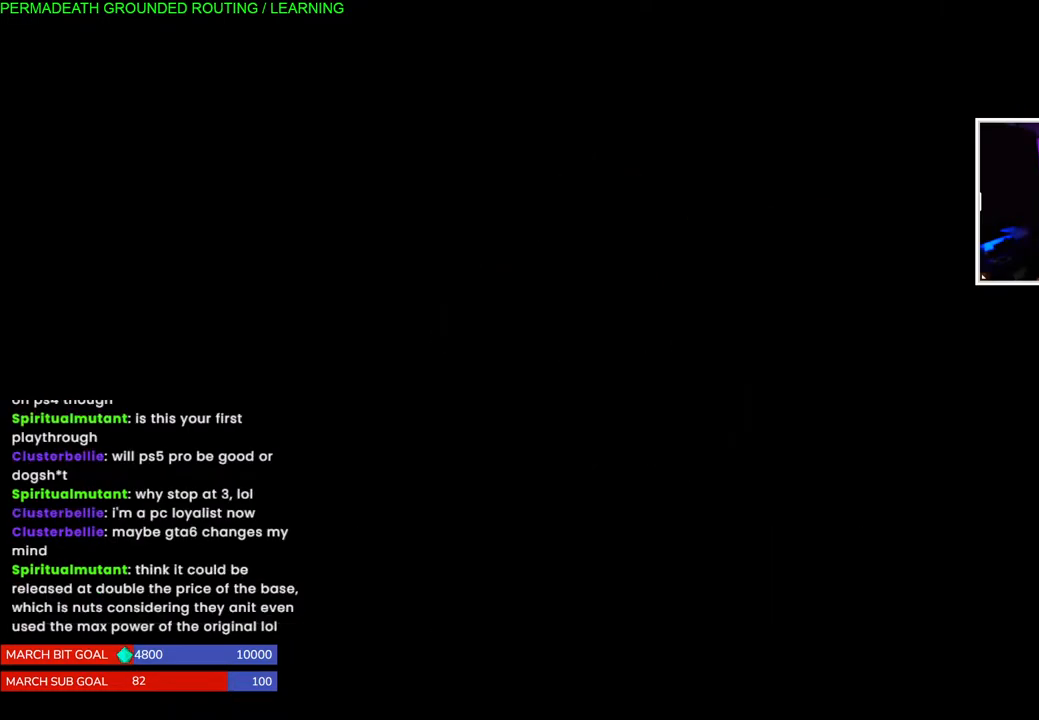
{"buttons": [], "left_stick": "center", "right_stick": "center", "events": []}
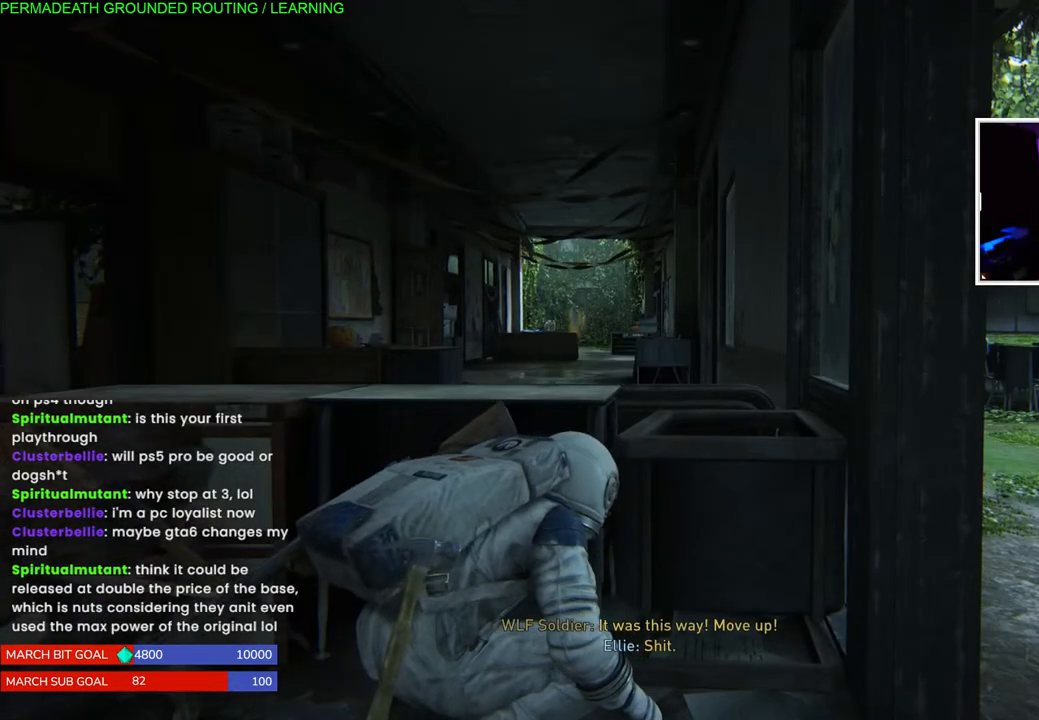
{"buttons": [], "left_stick": "center", "right_stick": "down-left", "events": [[483, "right_stick", "down-left"]]}
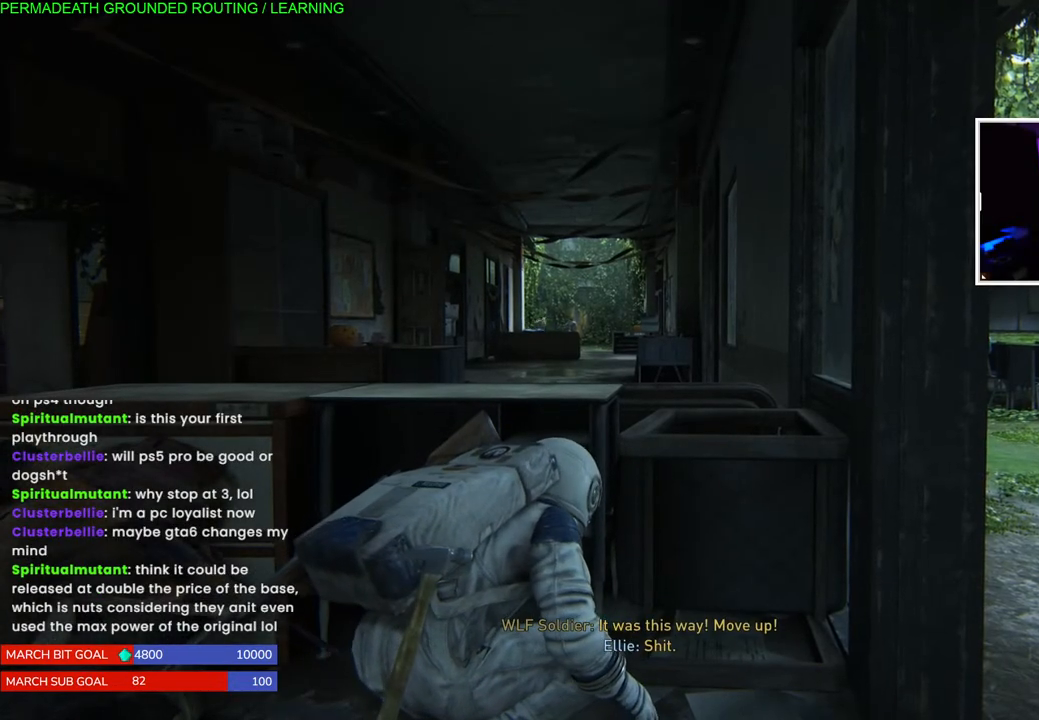
{"buttons": [], "left_stick": "right", "right_stick": "center", "events": [[267, "left_stick", "right"], [283, "right_stick", "center"]]}
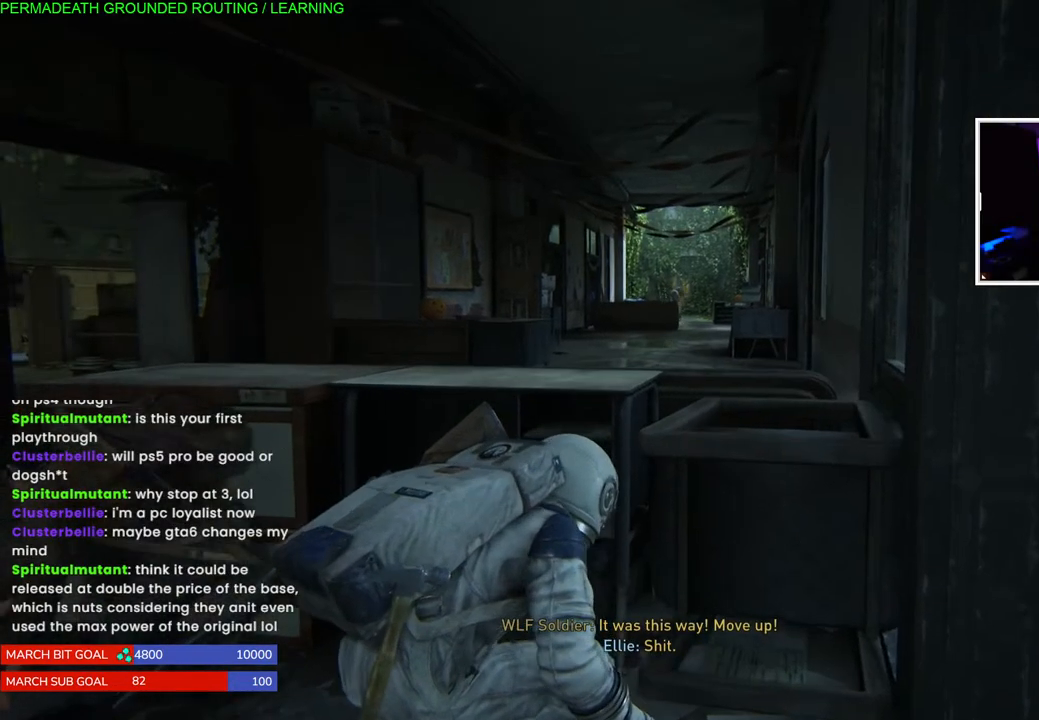
{"buttons": ["START"], "left_stick": "center", "right_stick": "center", "events": [[33, "left_stick", "center"], [67, "right_stick", "right"], [183, "right_stick", "center"], [417, "START", "down"]]}
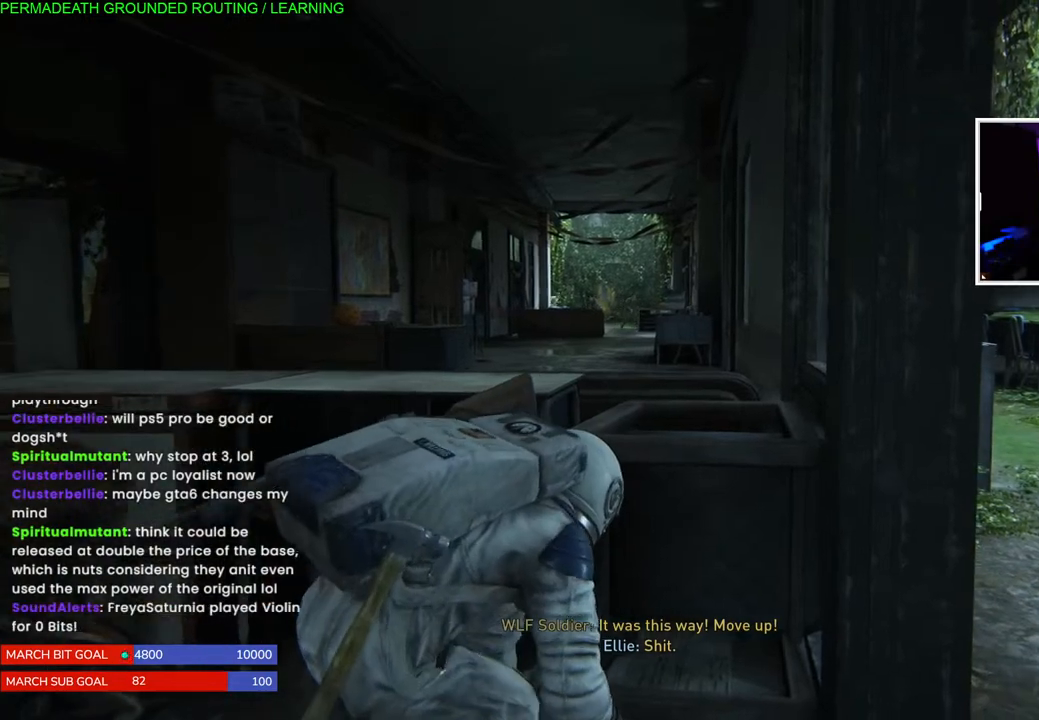
{"buttons": [], "left_stick": "center", "right_stick": "center", "events": [[67, "START", "up"]]}
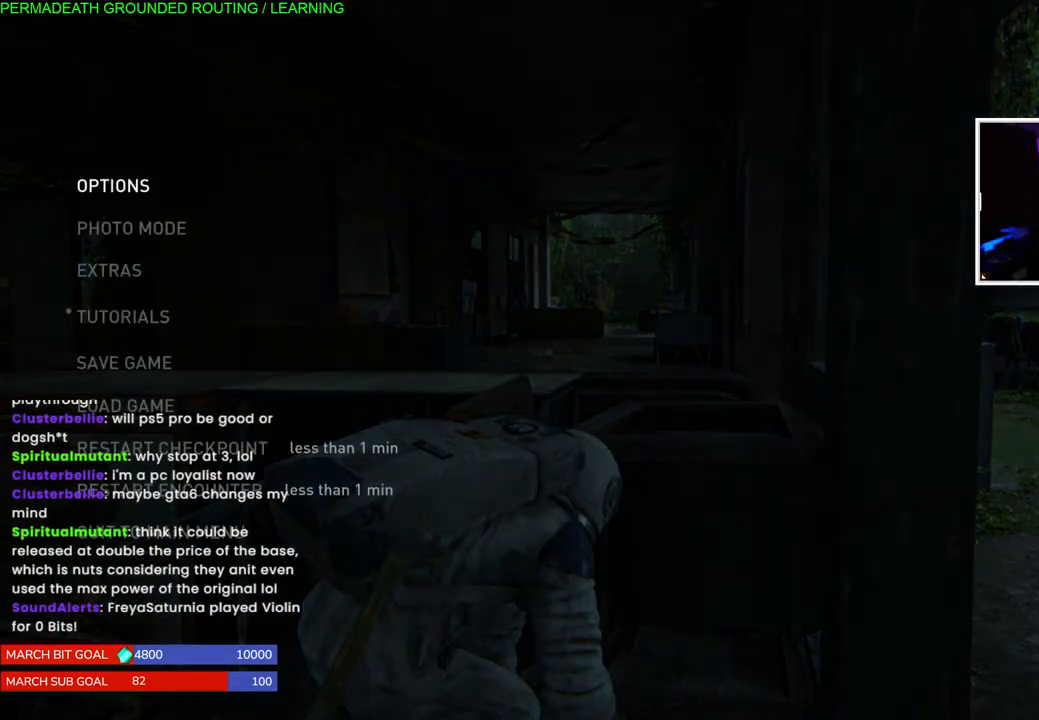
{"buttons": [], "left_stick": "center", "right_stick": "center", "events": []}
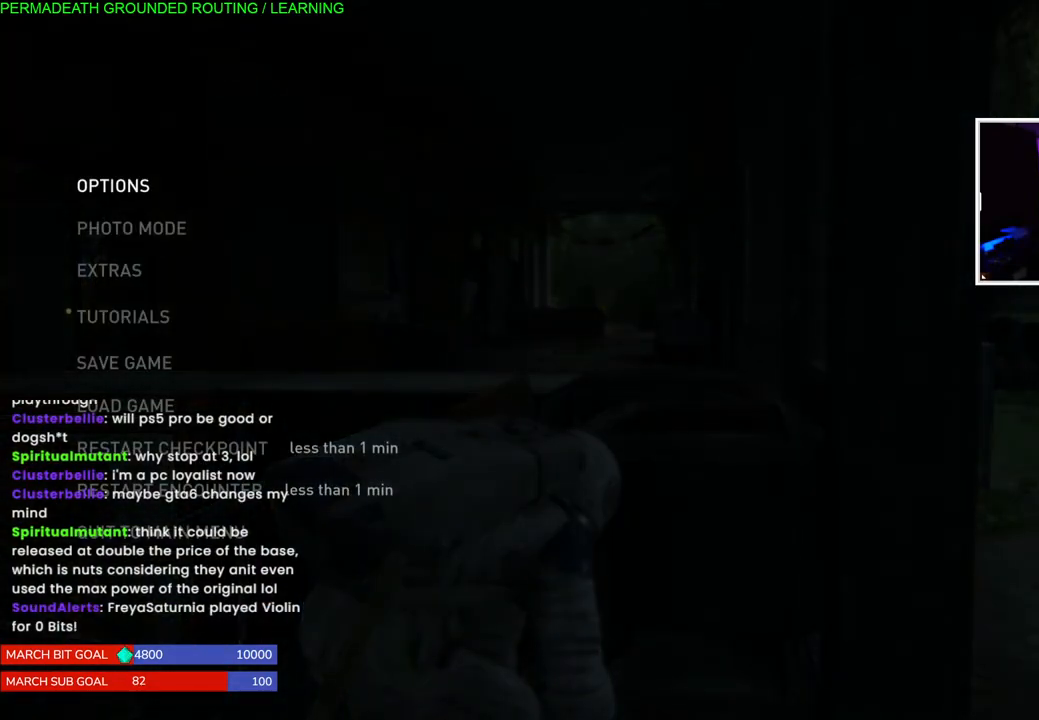
{"buttons": [], "left_stick": "center", "right_stick": "center", "events": [[300, "right_stick", "left"], [433, "right_stick", "center"]]}